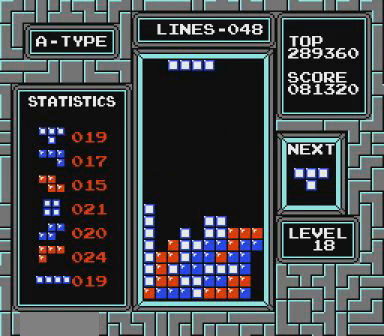
Gameplay with a controller (Nintendo layout); each line is a JSON object with the inputs held at the frame after it. "events" lists button and stick changes between this image and that frame as [ms after this image, input, new state], when the widget could be followed in between. Not read: L3 R3 START.
{"buttons": [], "events": [[367, "DPAD_LEFT", "up"]]}
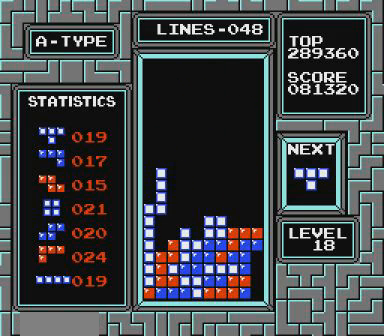
{"buttons": ["DPAD_LEFT"], "events": [[367, "DPAD_LEFT", "down"]]}
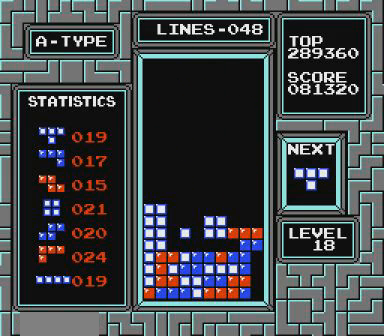
{"buttons": [], "events": [[500, "DPAD_LEFT", "up"]]}
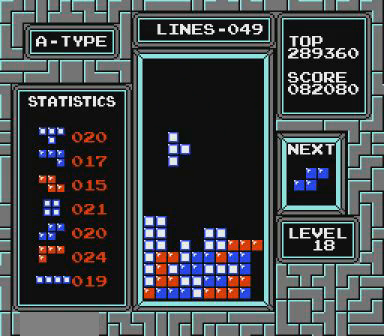
{"buttons": [], "events": []}
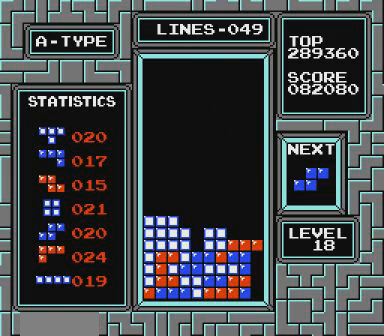
{"buttons": [], "events": [[167, "DPAD_RIGHT", "down"], [267, "B", "down"], [300, "B", "up"], [300, "DPAD_RIGHT", "up"]]}
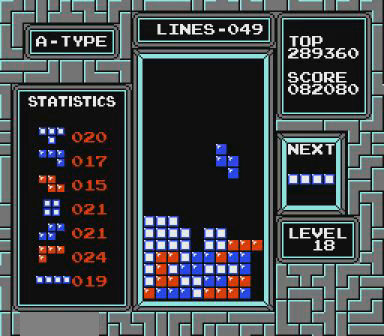
{"buttons": [], "events": []}
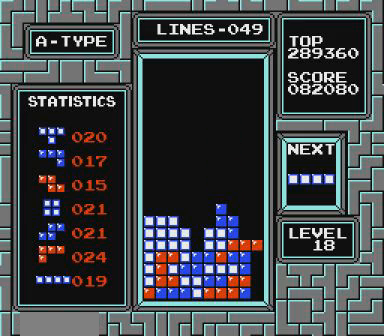
{"buttons": [], "events": [[100, "DPAD_LEFT", "down"], [167, "B", "down"], [167, "DPAD_LEFT", "up"], [267, "B", "up"]]}
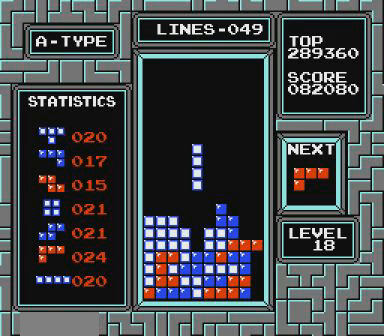
{"buttons": [], "events": []}
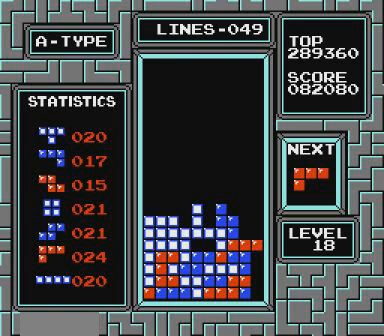
{"buttons": ["B"], "events": [[467, "B", "down"]]}
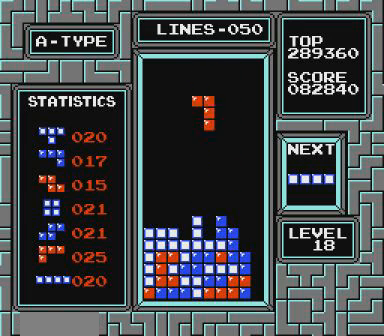
{"buttons": [], "events": [[67, "B", "up"]]}
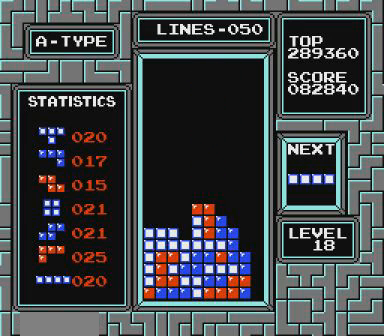
{"buttons": ["DPAD_RIGHT"], "events": [[100, "DPAD_RIGHT", "down"], [367, "B", "down"], [500, "B", "up"]]}
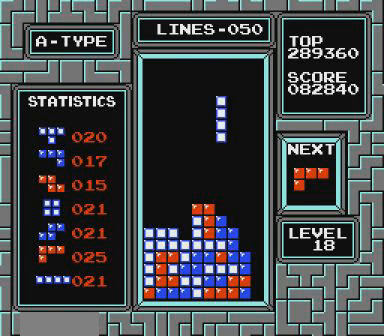
{"buttons": [], "events": [[400, "DPAD_RIGHT", "up"]]}
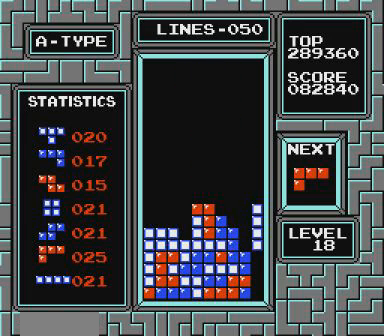
{"buttons": ["DPAD_RIGHT"], "events": [[300, "DPAD_RIGHT", "down"]]}
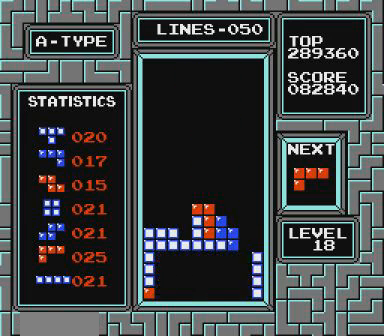
{"buttons": [], "events": [[267, "B", "down"], [367, "B", "up"], [400, "DPAD_RIGHT", "up"]]}
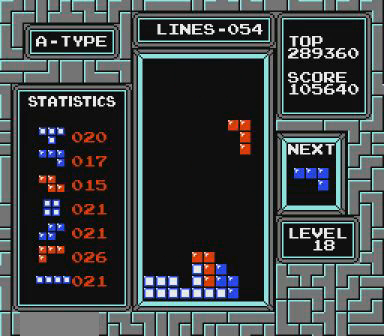
{"buttons": [], "events": []}
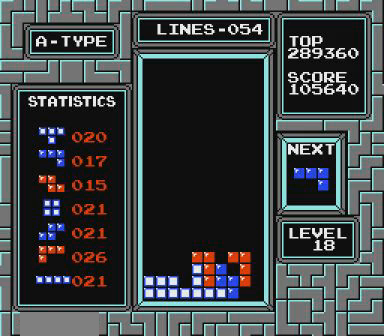
{"buttons": ["DPAD_LEFT"], "events": [[167, "DPAD_LEFT", "down"]]}
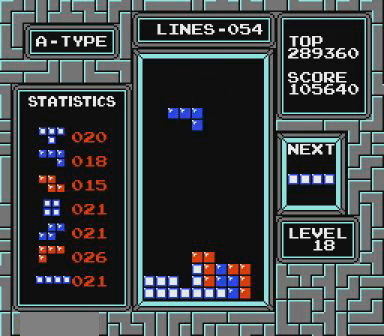
{"buttons": [], "events": [[67, "DPAD_LEFT", "up"]]}
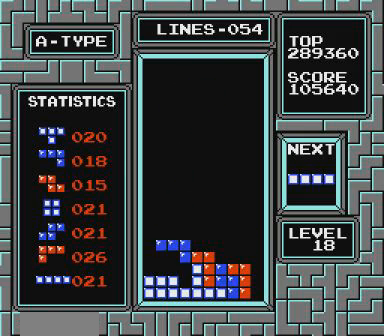
{"buttons": ["DPAD_LEFT"], "events": [[200, "DPAD_LEFT", "down"]]}
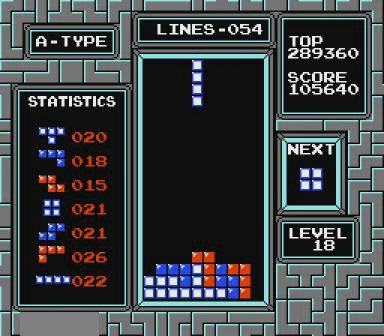
{"buttons": ["DPAD_LEFT"], "events": []}
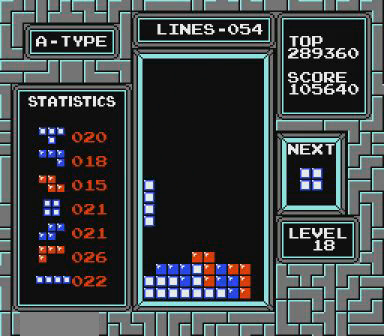
{"buttons": ["DPAD_LEFT"], "events": []}
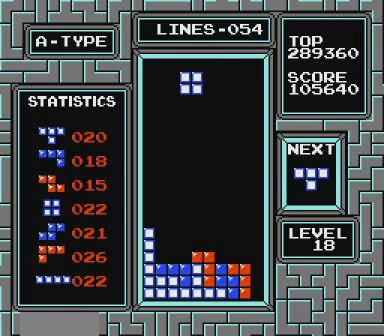
{"buttons": ["DPAD_RIGHT"], "events": [[267, "DPAD_LEFT", "up"], [467, "DPAD_RIGHT", "down"]]}
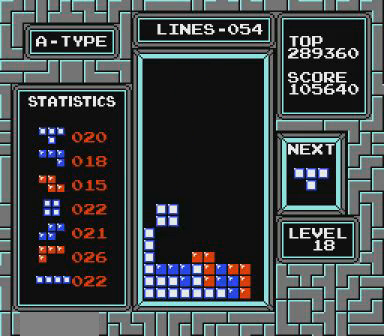
{"buttons": ["DPAD_LEFT"], "events": [[67, "DPAD_RIGHT", "up"], [467, "DPAD_LEFT", "down"]]}
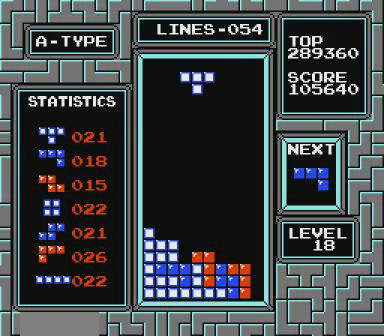
{"buttons": [], "events": [[100, "DPAD_LEFT", "up"], [300, "DPAD_LEFT", "down"], [467, "DPAD_LEFT", "up"]]}
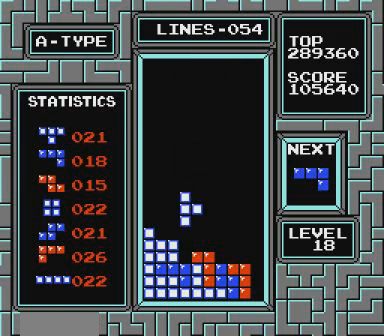
{"buttons": ["DPAD_RIGHT"], "events": [[367, "DPAD_RIGHT", "down"]]}
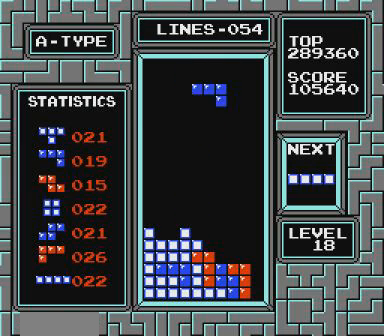
{"buttons": [], "events": [[267, "B", "down"], [267, "DPAD_RIGHT", "up"], [300, "B", "up"], [467, "B", "down"], [500, "B", "up"]]}
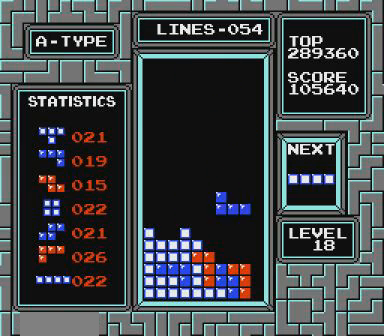
{"buttons": ["DPAD_RIGHT"], "events": [[400, "DPAD_RIGHT", "down"]]}
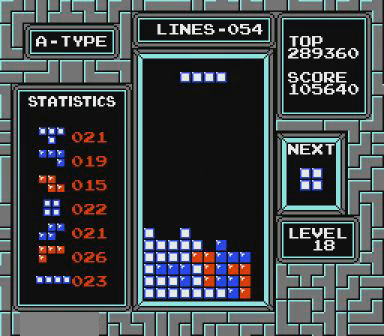
{"buttons": [], "events": [[100, "B", "down"], [167, "B", "up"], [500, "DPAD_RIGHT", "up"]]}
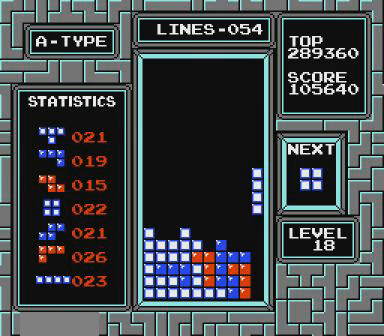
{"buttons": ["A", "DPAD_LEFT"], "events": [[467, "A", "down"], [467, "DPAD_LEFT", "down"]]}
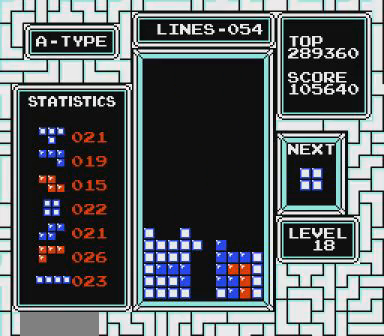
{"buttons": ["DPAD_LEFT"], "events": [[300, "A", "up"]]}